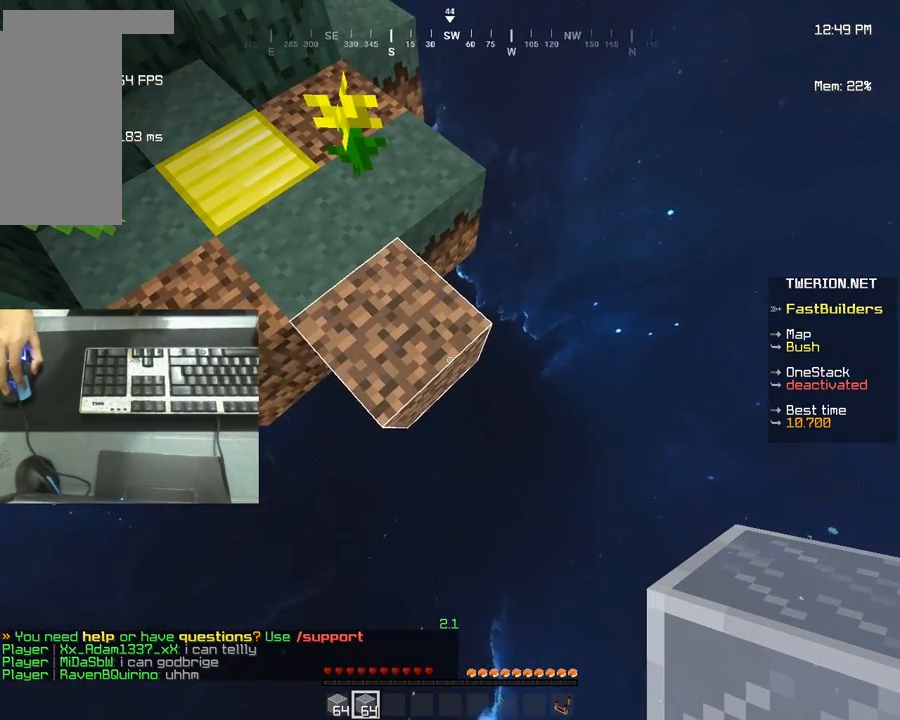
Gameplay with keyboard and mouse; each line is a JSON object with the keys and mouse buttons held at the frame after it. "events" lists presses ("down") and releases ("up") of "a", "d", "s", "w" and "mouse_left" between this image and that frame as [ms after this image, input, new state], when the widget could be followed in between; "mouse_right" appears only as held states. "mouse_left", "mouse_right" = the "left", "right" buttons of the "mouse" list. No other keys are recorded. Fast repeated clicks can show as one long hold. Mouse movement is not recorded.
{"keys": ["d", "s"], "mouse": [], "events": []}
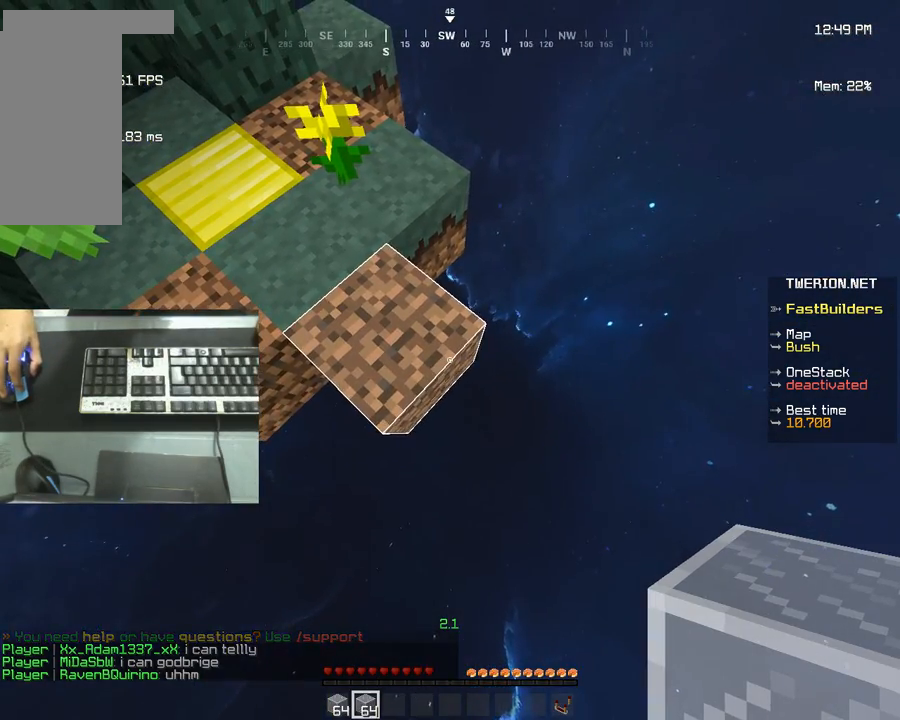
{"keys": ["d", "s"], "mouse": [], "events": []}
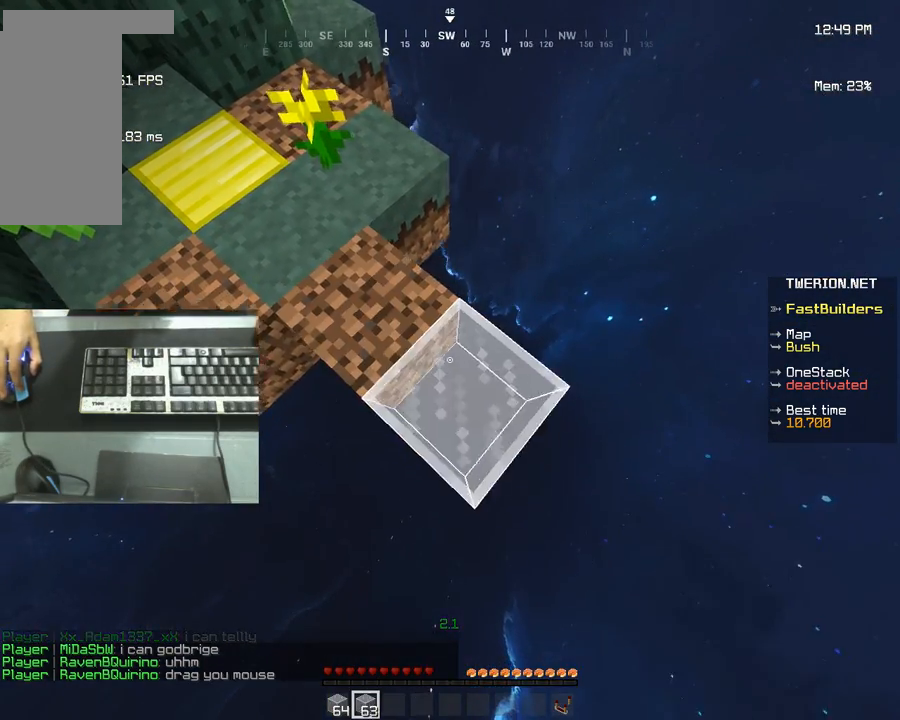
{"keys": ["d", "s"], "mouse": [], "events": []}
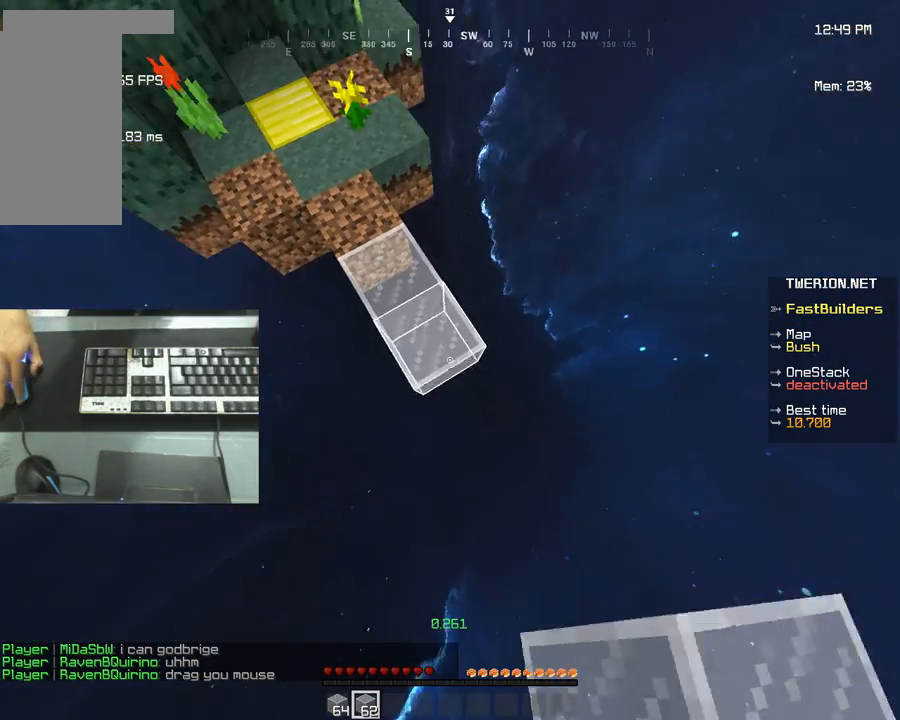
{"keys": [], "mouse": [], "events": [[491, "d", "up"], [491, "s", "up"]]}
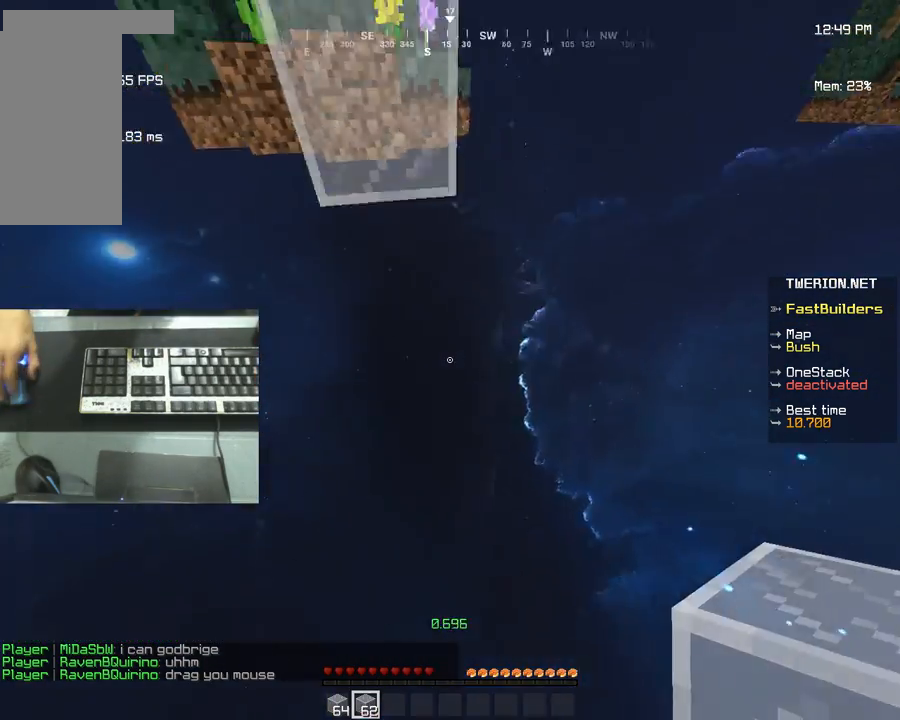
{"keys": ["w"], "mouse": [], "events": [[101, "w", "down"]]}
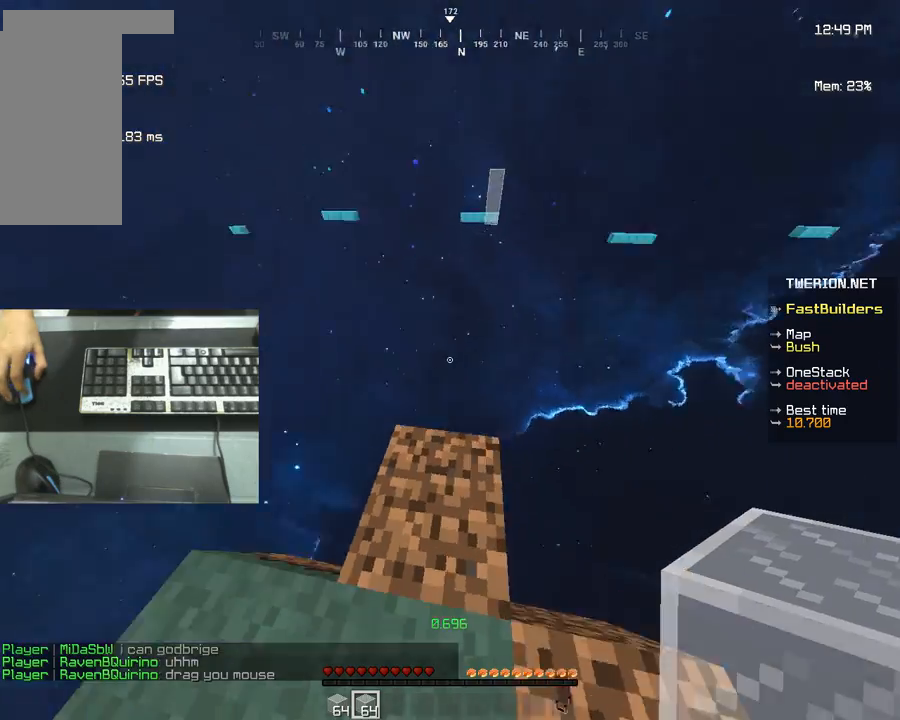
{"keys": ["d", "s"], "mouse": [], "events": [[101, "w", "up"], [152, "d", "down"], [203, "s", "down"]]}
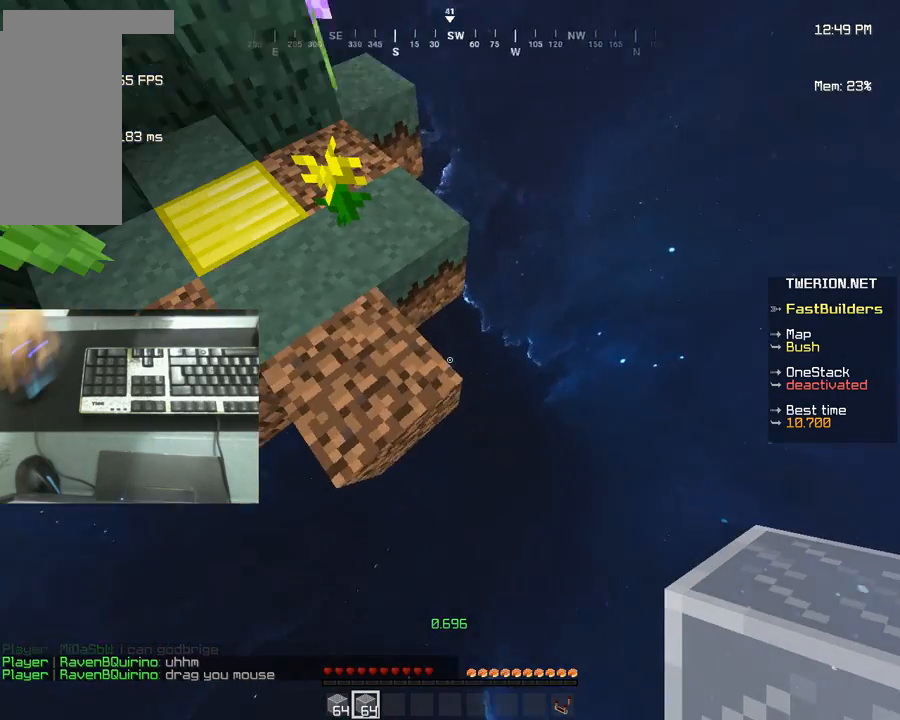
{"keys": ["d", "s"], "mouse": [], "events": [[101, "a", "down"], [423, "a", "up"]]}
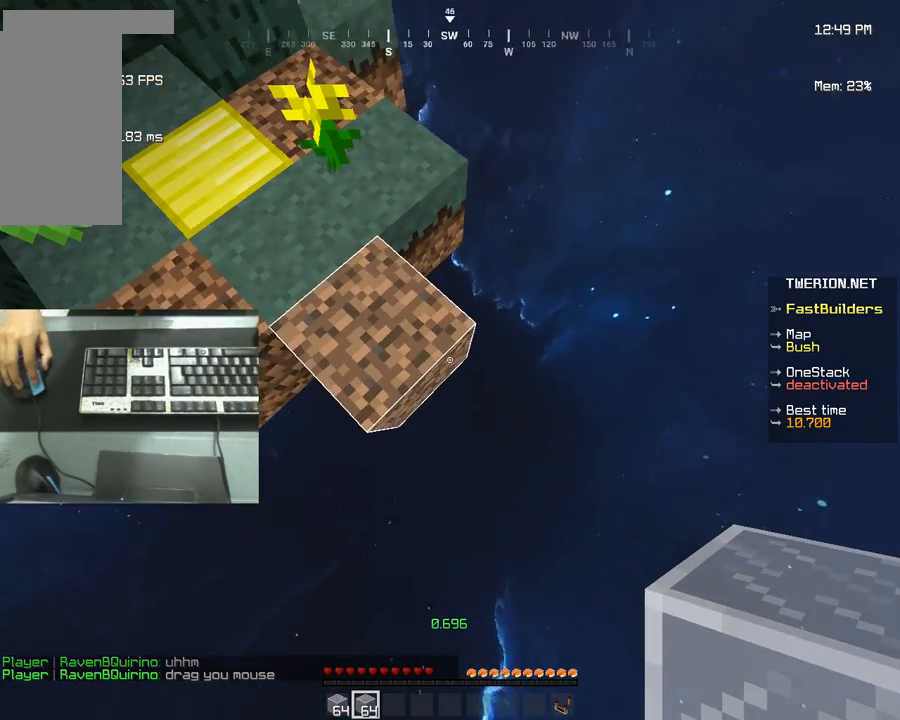
{"keys": ["d", "s"], "mouse": [], "events": []}
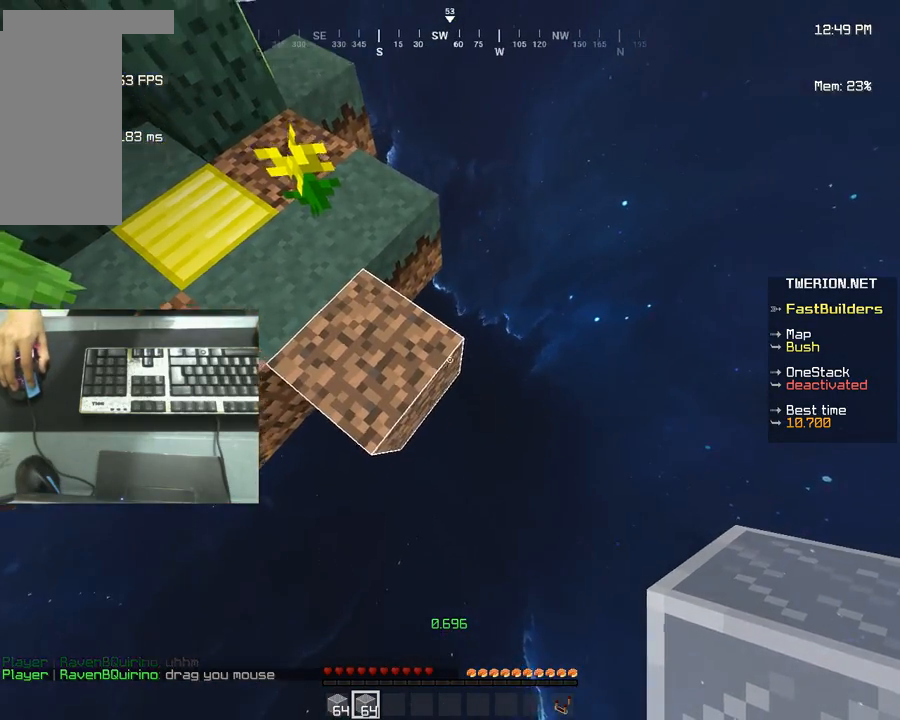
{"keys": ["d", "s"], "mouse": [], "events": []}
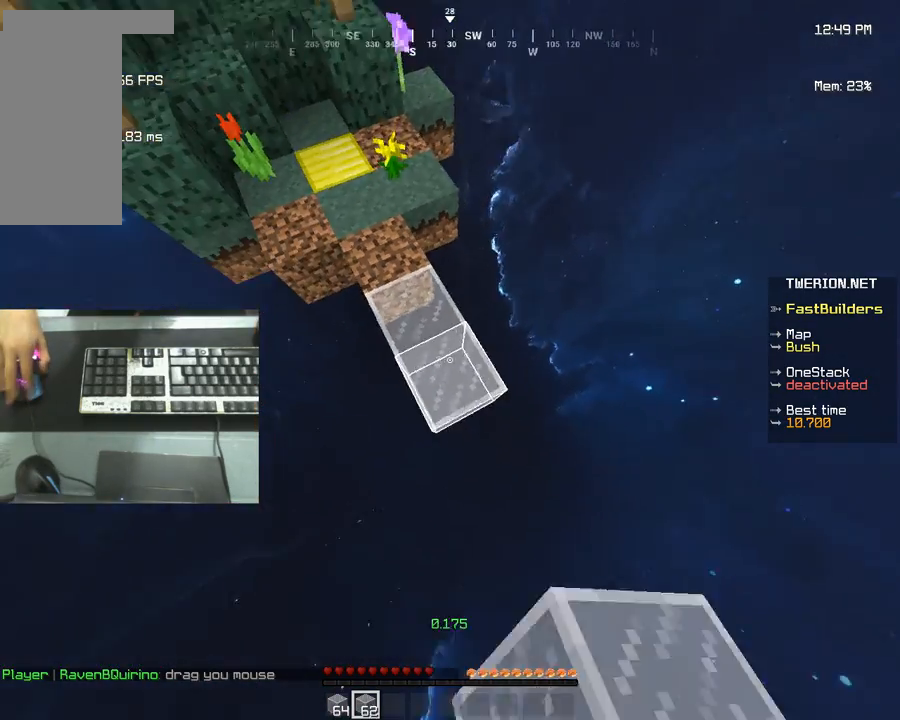
{"keys": ["d", "s"], "mouse": [], "events": []}
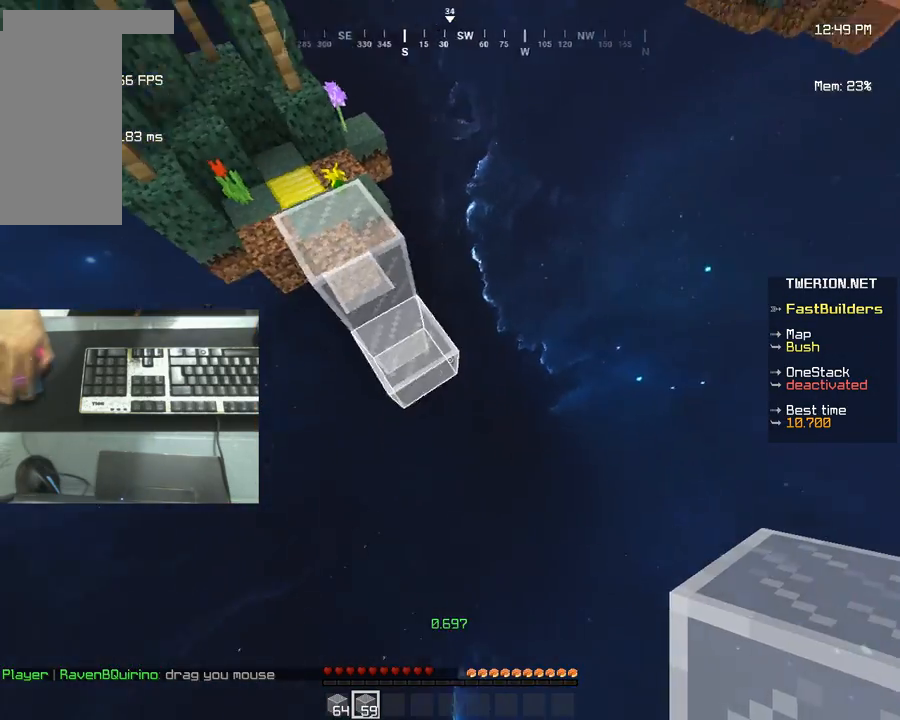
{"keys": [], "mouse": [], "events": [[440, "s", "up"], [508, "d", "up"]]}
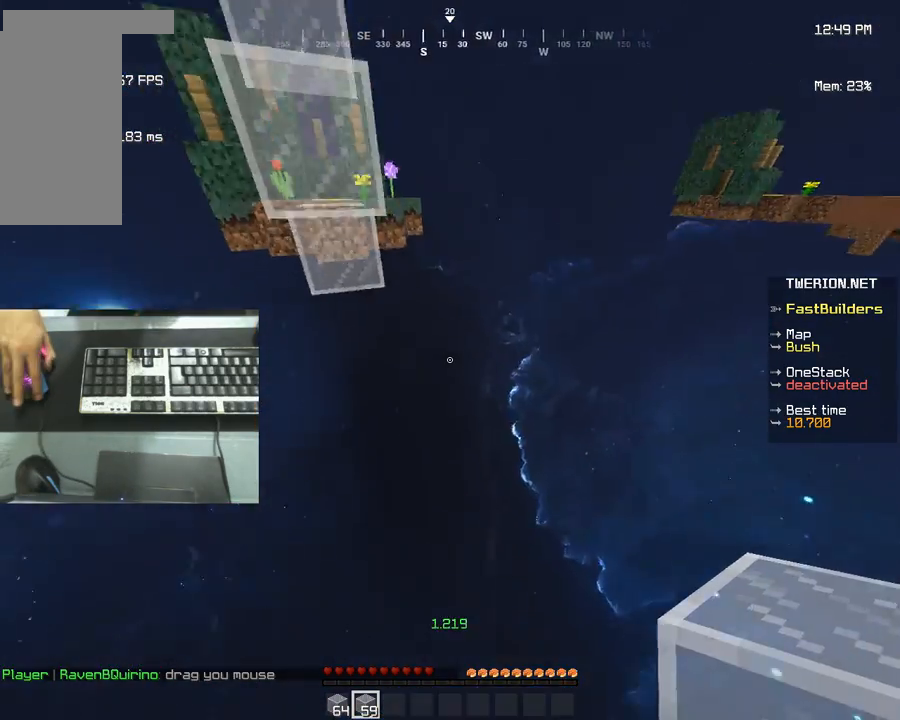
{"keys": ["w"], "mouse": [], "events": [[84, "w", "down"]]}
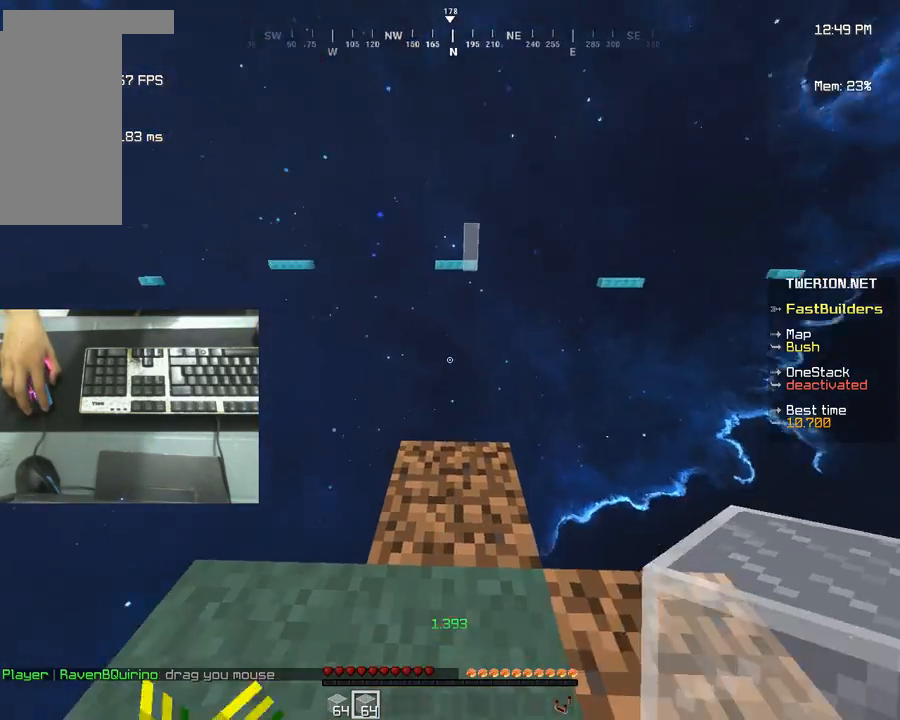
{"keys": ["d", "s"], "mouse": [], "events": [[152, "w", "up"], [186, "d", "down"], [270, "s", "down"]]}
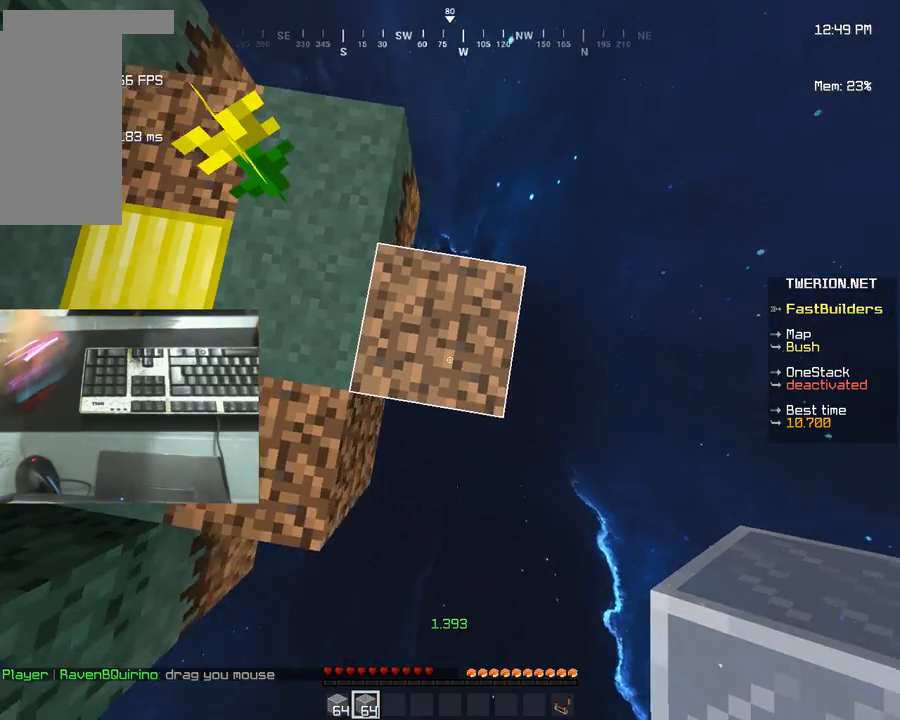
{"keys": ["d", "s"], "mouse": [], "events": []}
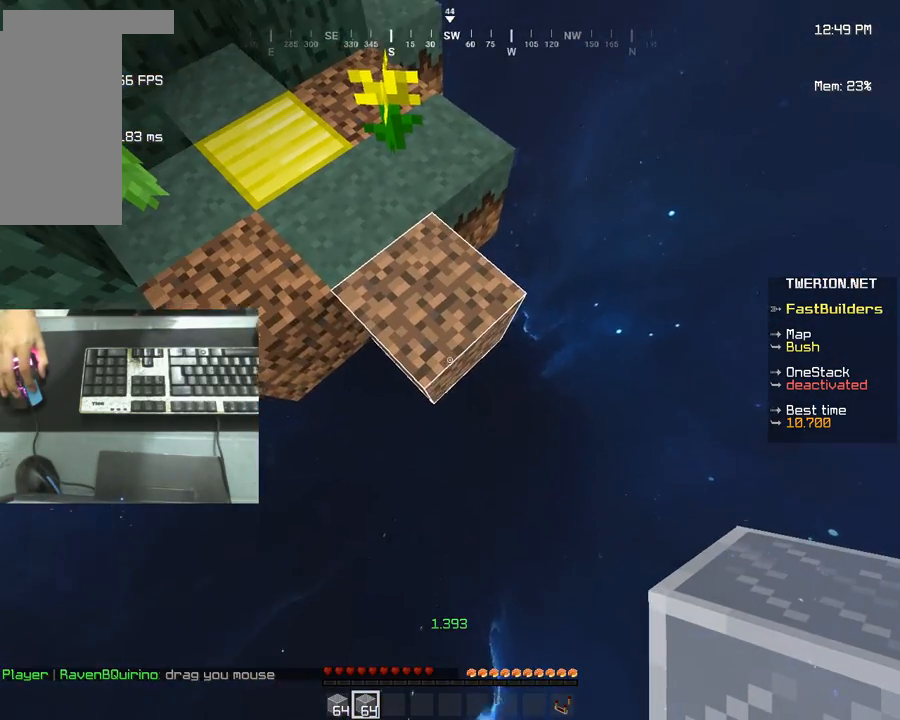
{"keys": ["d", "s"], "mouse": [], "events": []}
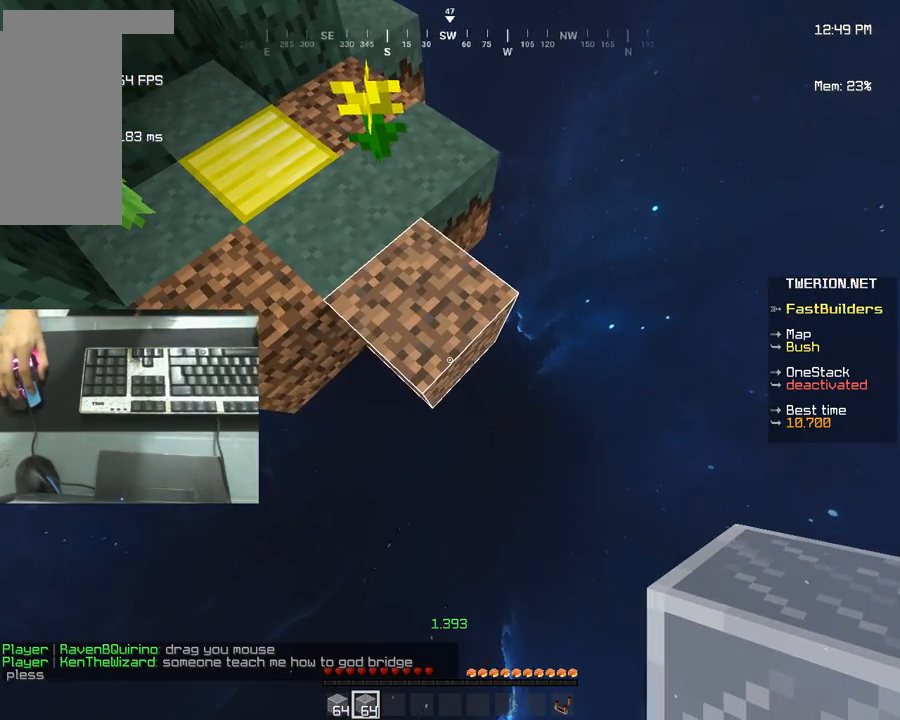
{"keys": ["d", "s"], "mouse": ["right"]}
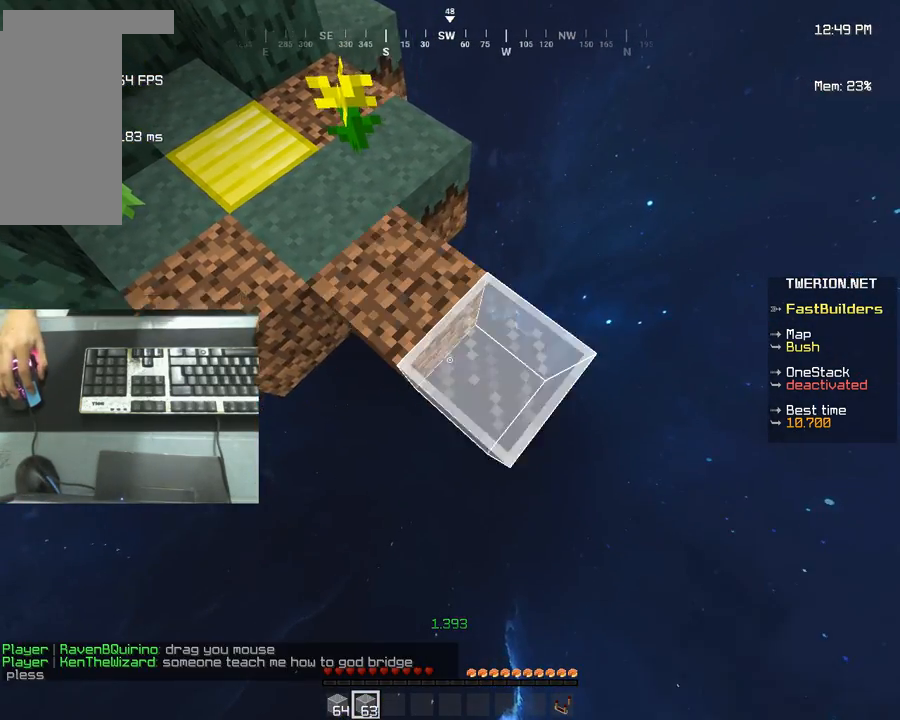
{"keys": ["d", "s"], "mouse": []}
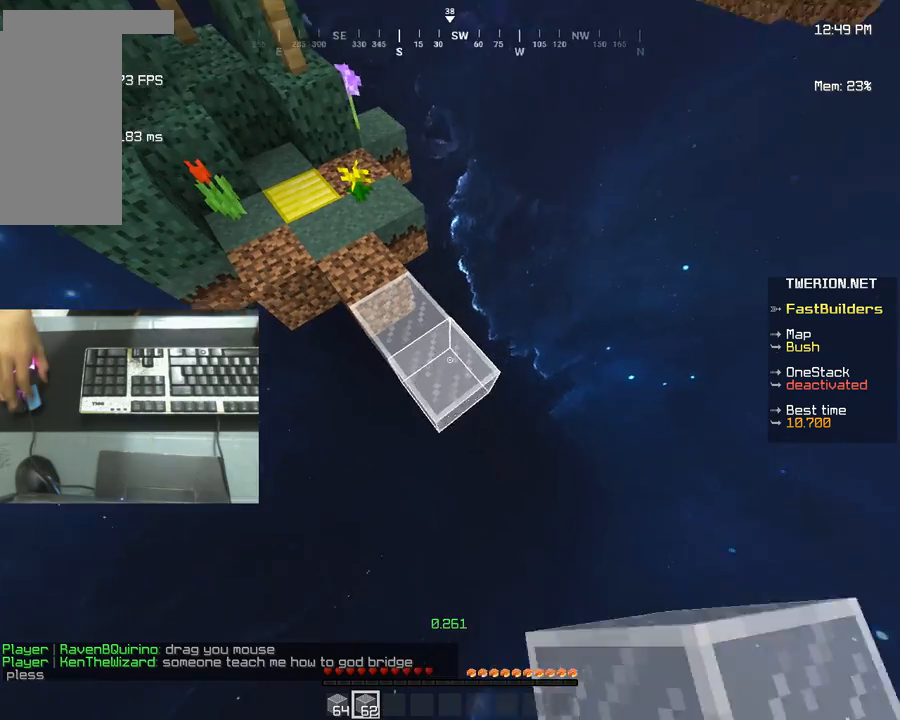
{"keys": ["d", "s"], "mouse": [], "events": []}
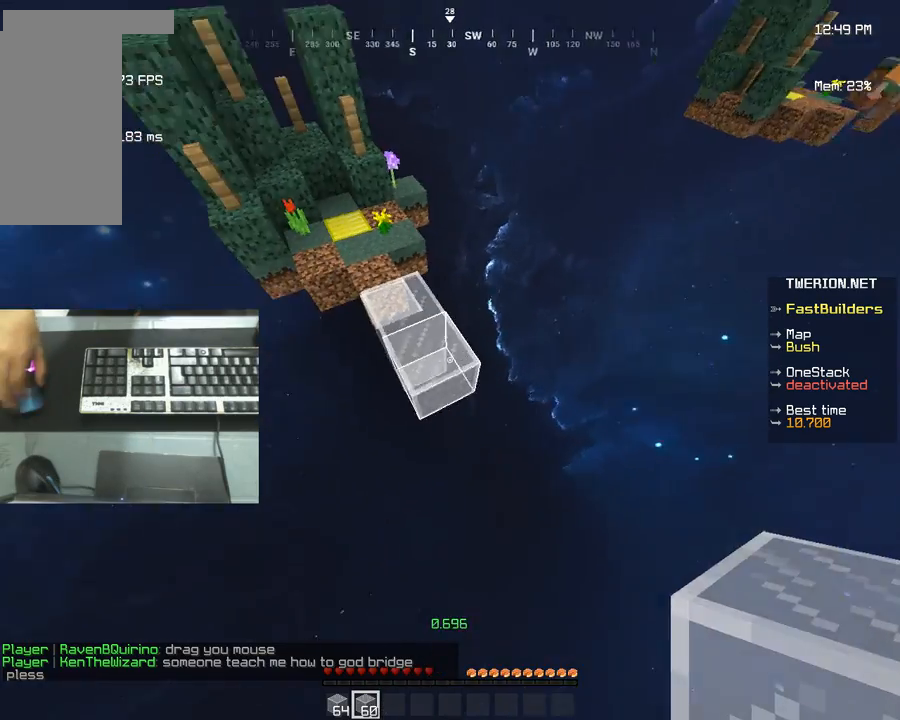
{"keys": ["d", "s"], "mouse": [], "events": []}
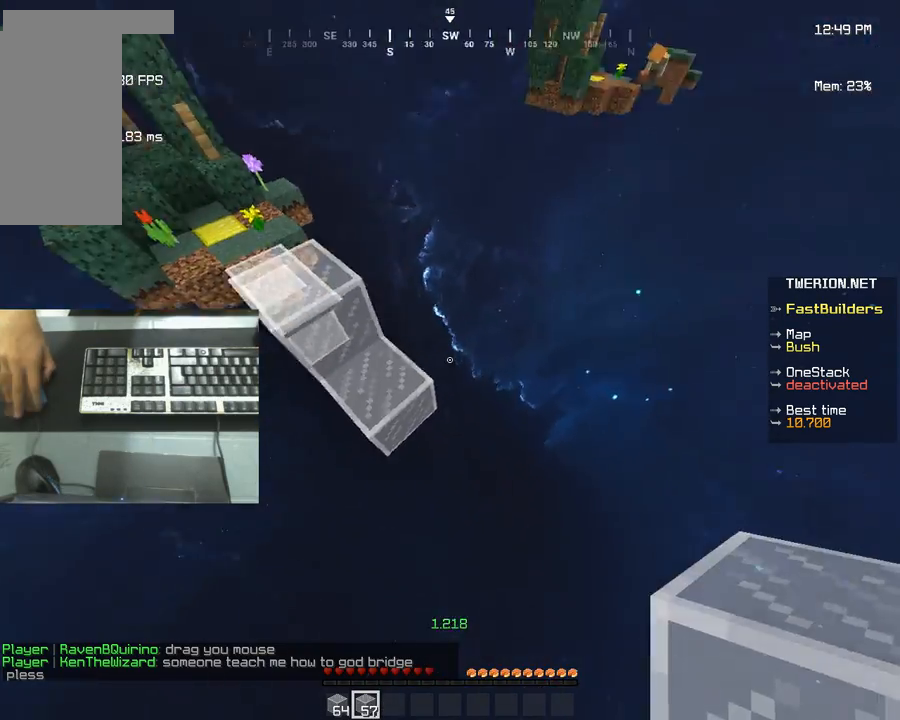
{"keys": ["d", "s"], "mouse": [], "events": []}
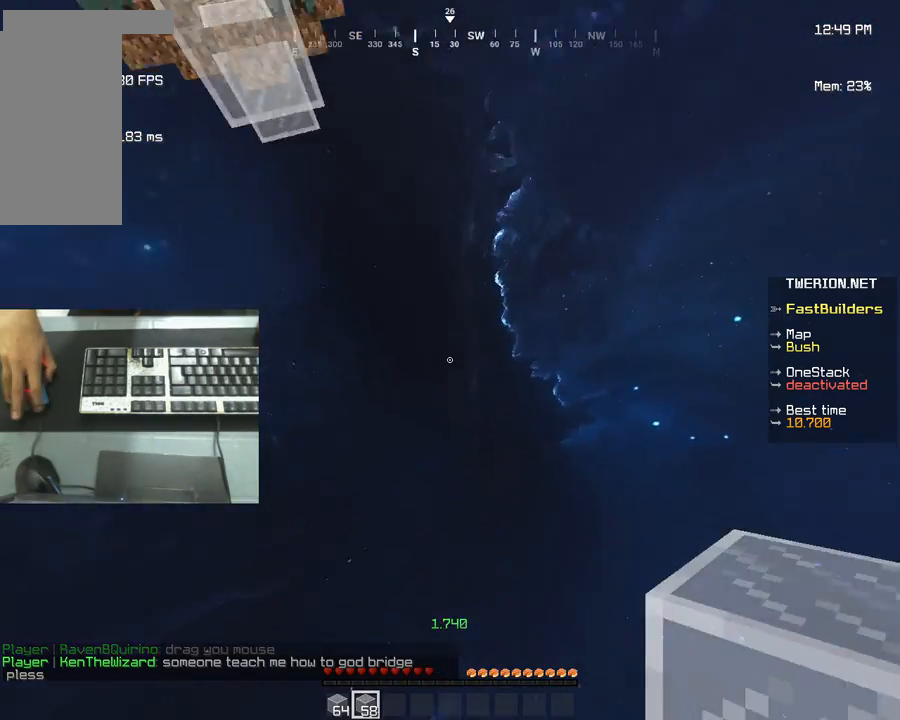
{"keys": ["w"], "mouse": [], "events": [[34, "d", "up"], [34, "s", "up"], [305, "w", "down"]]}
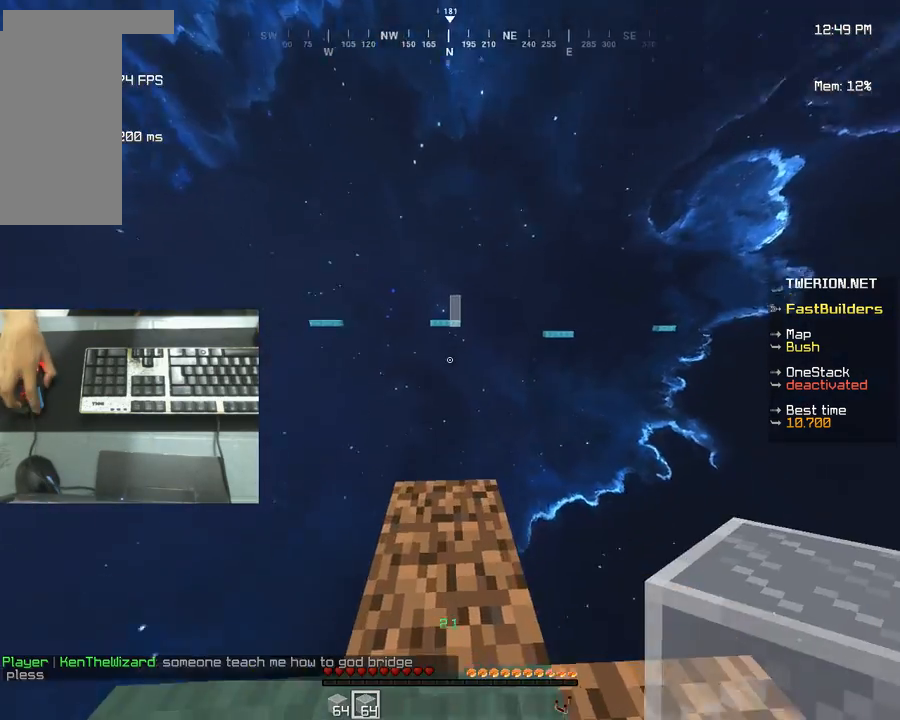
{"keys": ["d", "s"], "mouse": [], "events": [[187, "w", "up"], [271, "d", "down"], [322, "s", "down"]]}
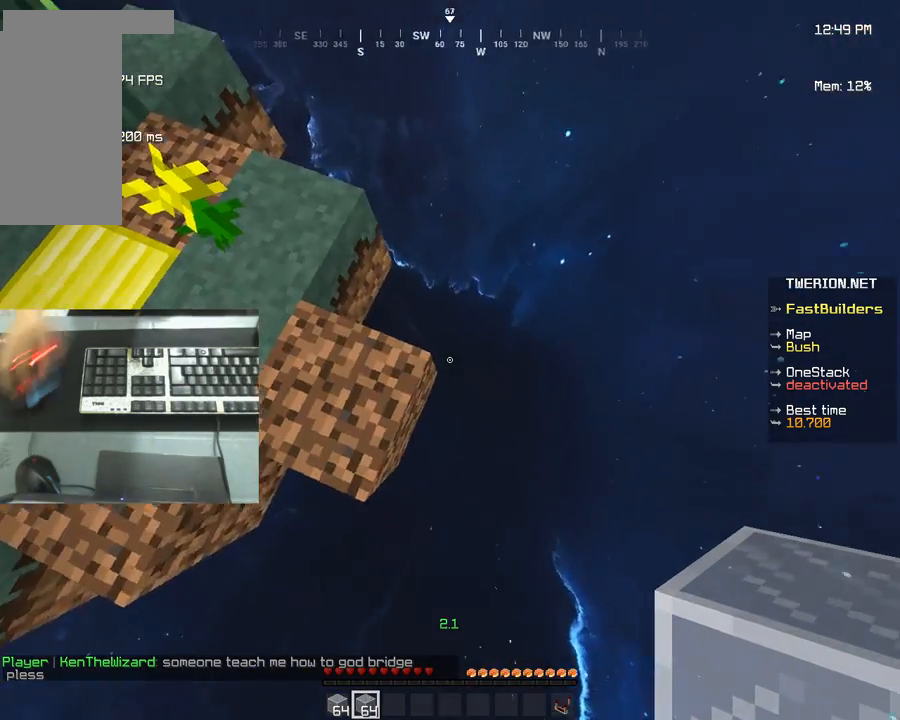
{"keys": ["d", "s"], "mouse": [], "events": [[119, "a", "down"], [424, "a", "up"]]}
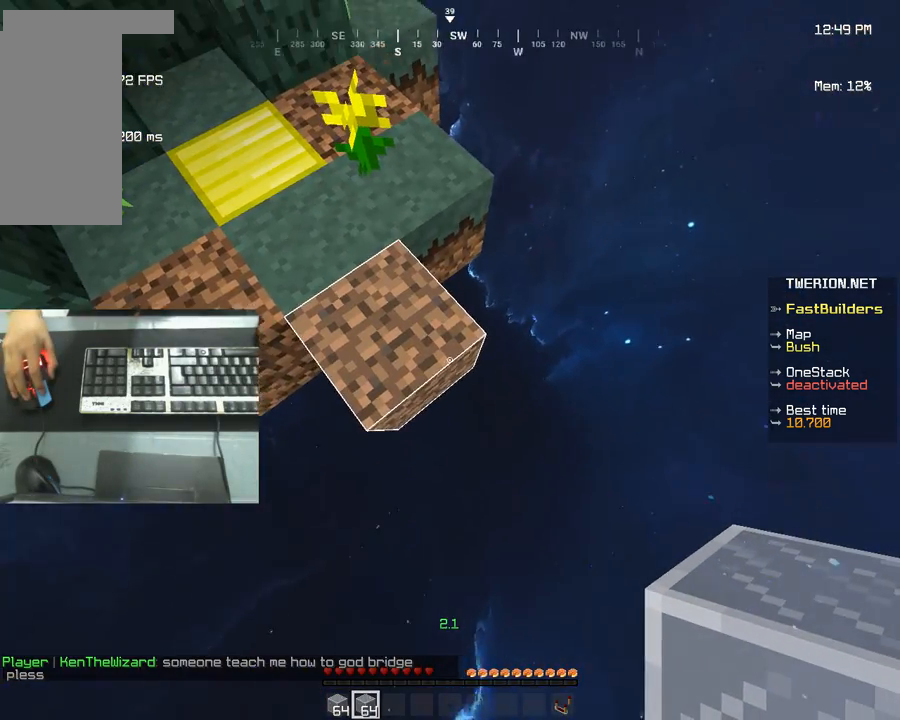
{"keys": ["d", "s"], "mouse": [], "events": []}
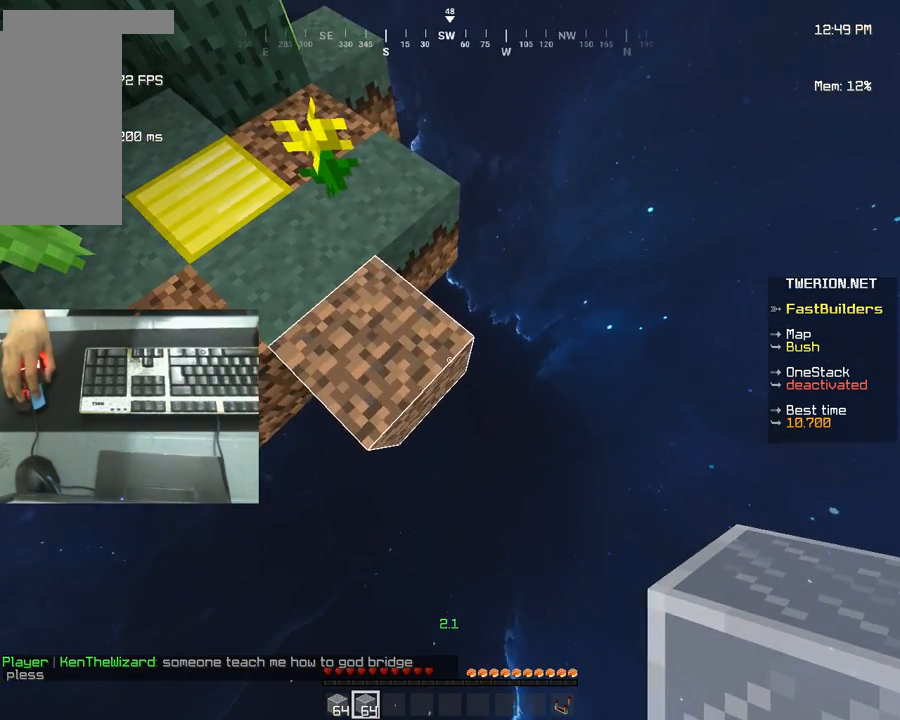
{"keys": ["a", "d", "s"], "mouse": [], "events": [[474, "a", "down"]]}
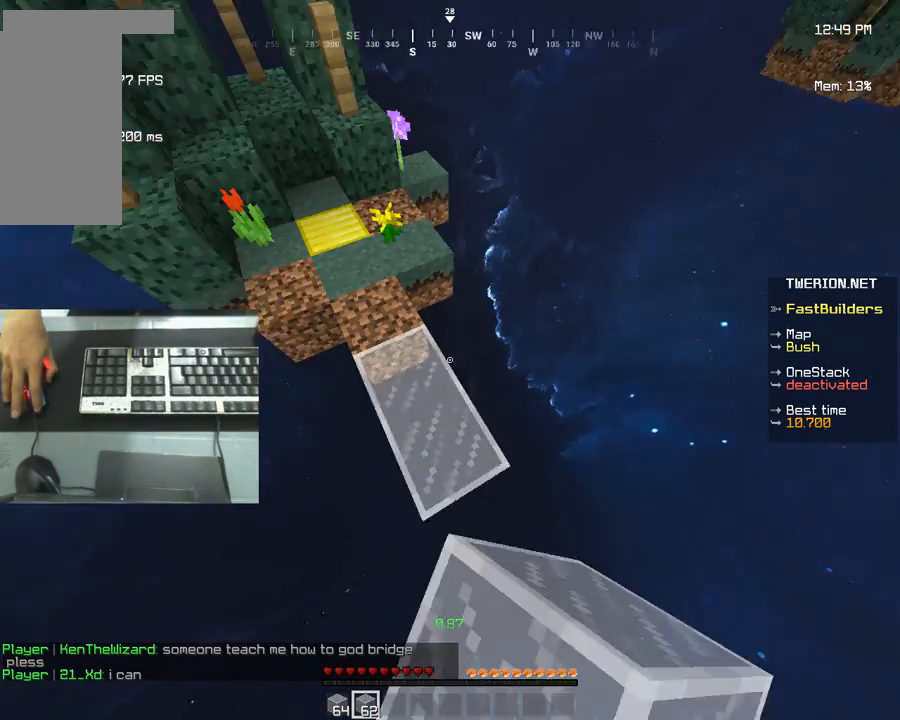
{"keys": ["d", "s"], "mouse": [], "events": [[220, "a", "up"]]}